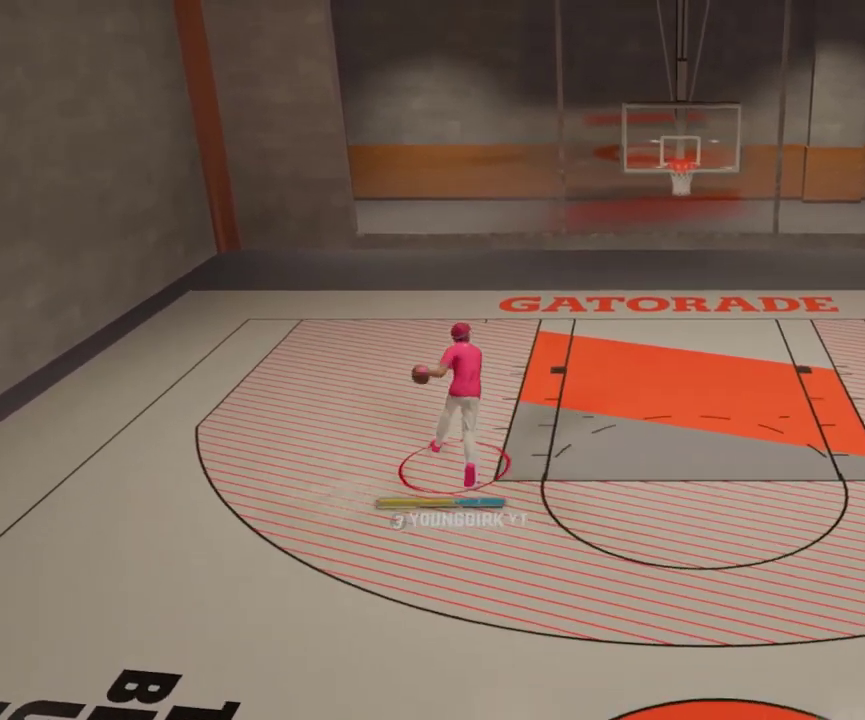
Gameplay with a controller (Xbox layout); each line is a JSON object with the inputs held at the frame after it (dt_ms = milliseconds from this image to that frame). "events" lists button and stick changes between this image and that frame as [ms after this image, input, new state], when the widget could be followed in between.
{"dt_ms": 600, "buttons": [], "left_stick": "center", "right_stick": "center", "events": []}
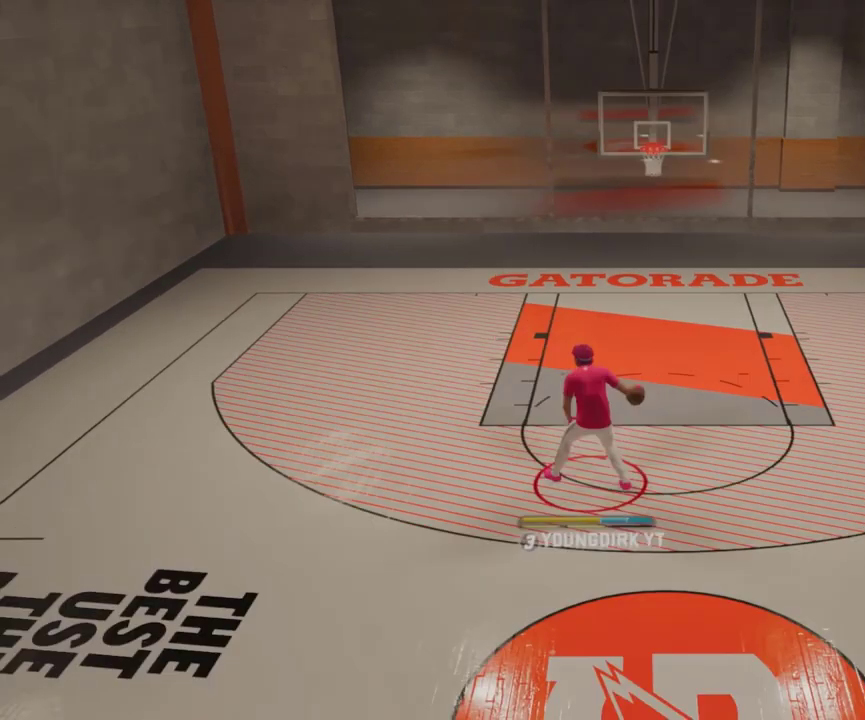
{"dt_ms": 400, "buttons": [], "left_stick": "center", "right_stick": "center", "events": []}
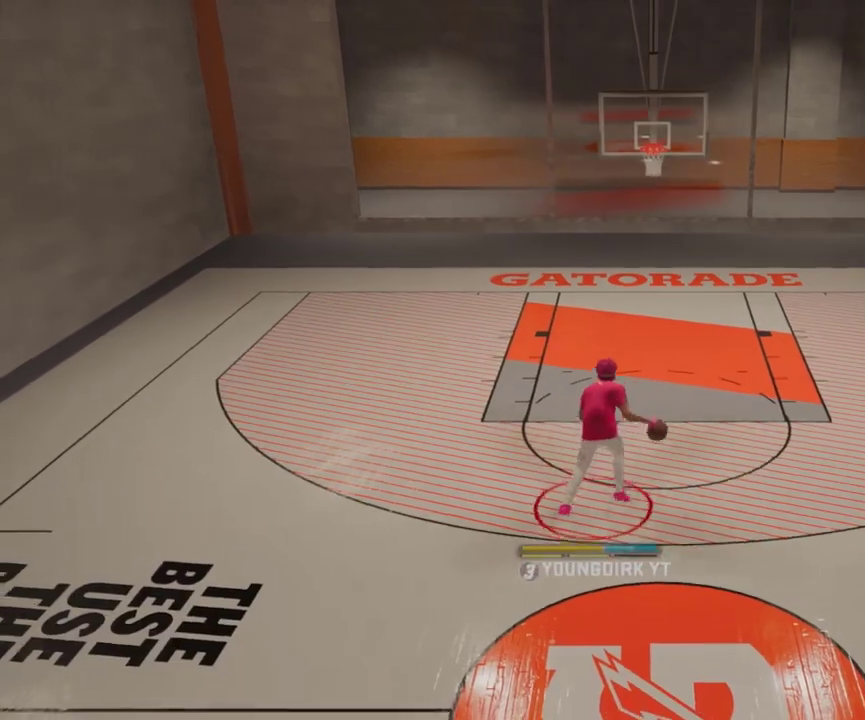
{"dt_ms": 600, "buttons": ["R2"], "left_stick": "center", "right_stick": "center", "events": [[267, "R2", "down"], [267, "right_stick", "up"], [367, "right_stick", "center"], [500, "right_stick", "up"], [600, "right_stick", "center"]]}
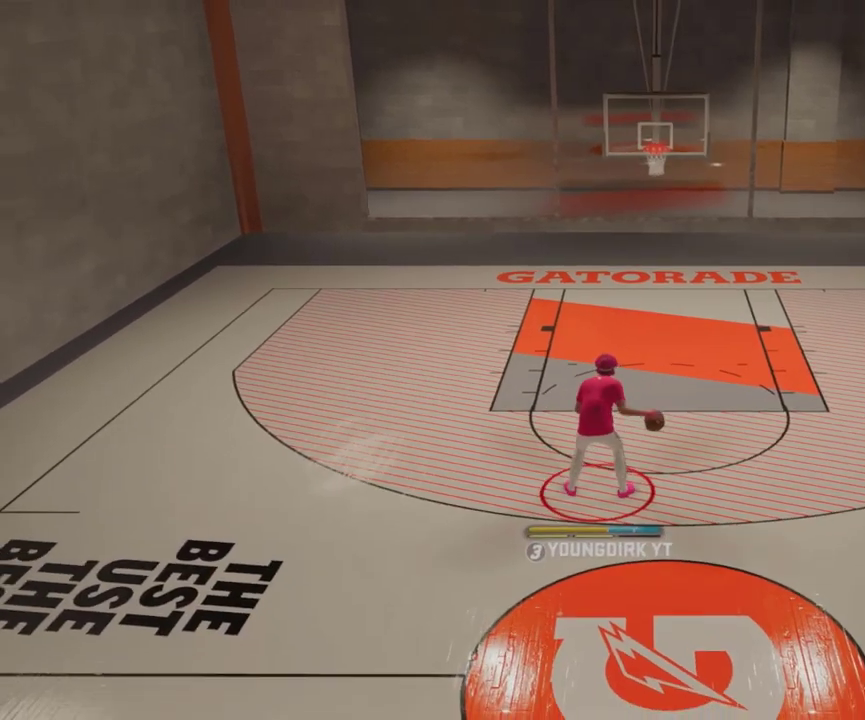
{"dt_ms": 400, "buttons": ["R2"], "left_stick": "center", "right_stick": "center", "events": []}
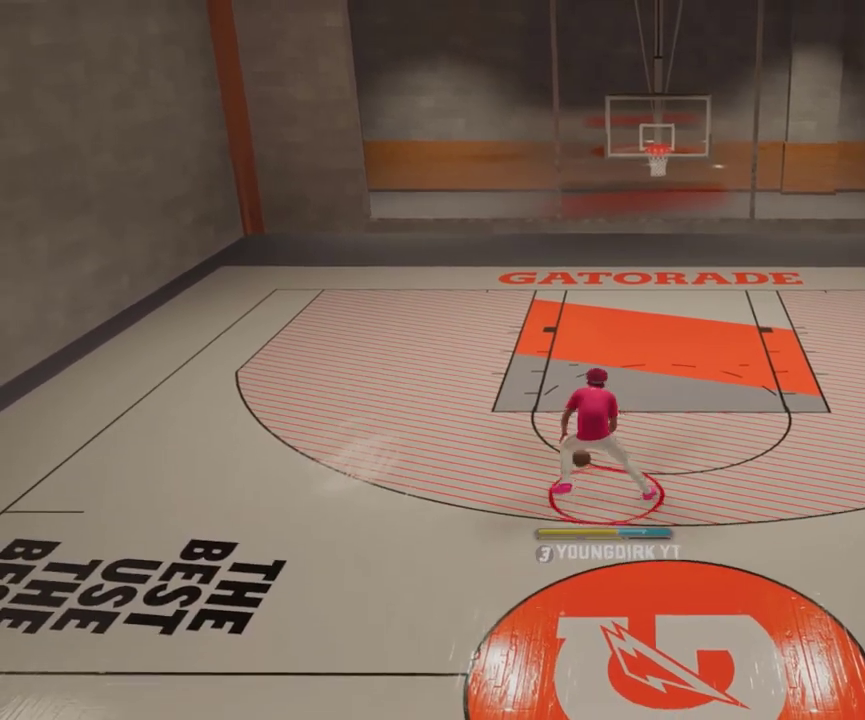
{"dt_ms": 500, "buttons": ["R2"], "left_stick": "up", "right_stick": "center", "events": [[367, "left_stick", "up"]]}